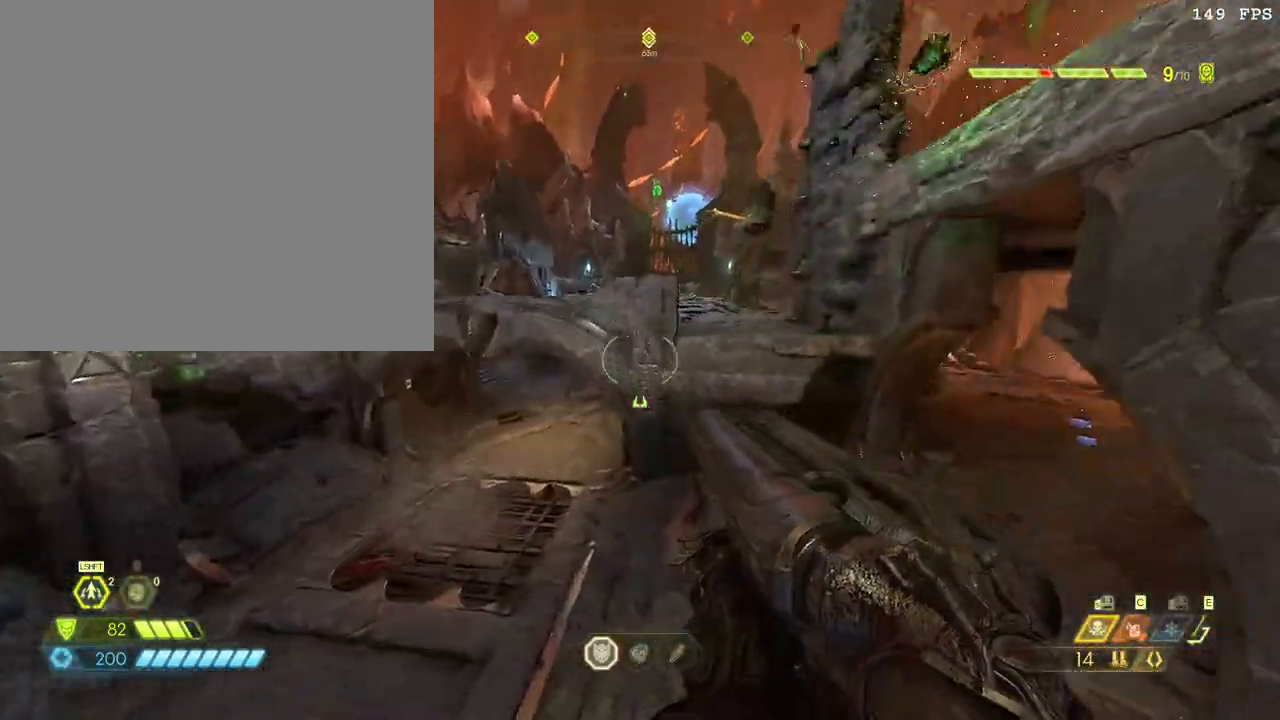
Gameplay with keyboard and mouse; each line is a JSON object with the keys and mouse buttons held at the frame after it. "events" lists presses ("down") and releases ("up") of ".", "/", "0", "1", "2", "3", "4", "5", "6", "7", "8", "9", "a", "alt_l", "alt_r", "b", "backslash", "backspace", "c", "caps_lock", "comma", "ctrl_l", "ctrl_r", "d", "down", "e", "equals", "escape", "f", "f1", "f10", "f11", "f12", "f2", "f3", "f4", "f5", "f6", "f7", "f8", "f9", "g", "h", "i", "j", "k", "l", "lbracket", "left", "m", "minus", "n", "o", "p", "q", "quote", "r", "rbracket", "return", "right", "s", "semicolon", "shift_l", "shift_r", "space", "super", "t", "tab", "tilde", "u", "up", "v", "w", "x", "y", "z", "mouse_left", "mouse_wheel", "mouse_right", "mouse_mb4" and "mouse_mb5" between this image and that frame as [ms after this image, input, new state], when the widget could be followed in between. "mouse_left", "mouse_wheel", "mouse_right", "mouse_mb4", "mouse_mb5" = the "left", "wheel", "right", "mb4", "mb5" buttons of the "mouse" list. No other keys are recorded. "wheel" means that the mouse wheel is clicked or scrolled. Mouse movement is not recorded.
{"keys": ["d", "w"], "mouse": [], "events": [[33, "shift_l", "down"], [167, "shift_l", "up"], [483, "d", "down"]]}
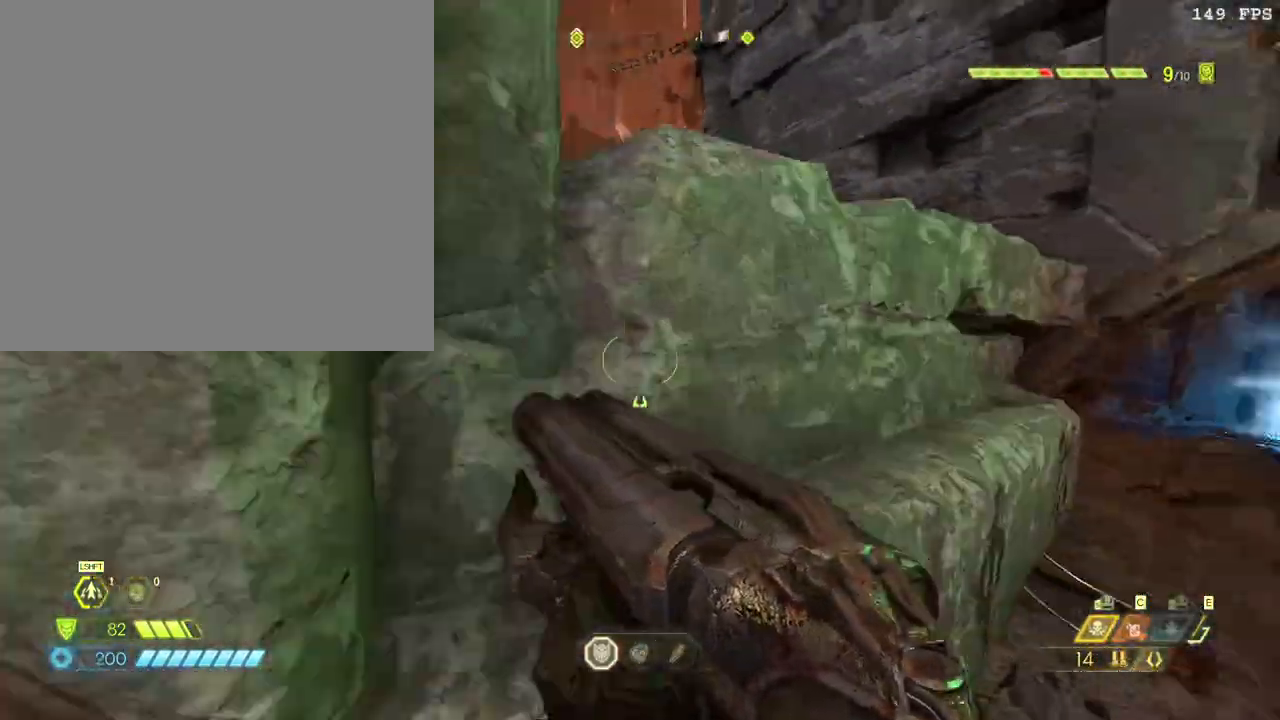
{"keys": ["d", "space"], "mouse": [], "events": [[33, "space", "down"], [250, "space", "up"], [467, "space", "down"], [483, "w", "up"]]}
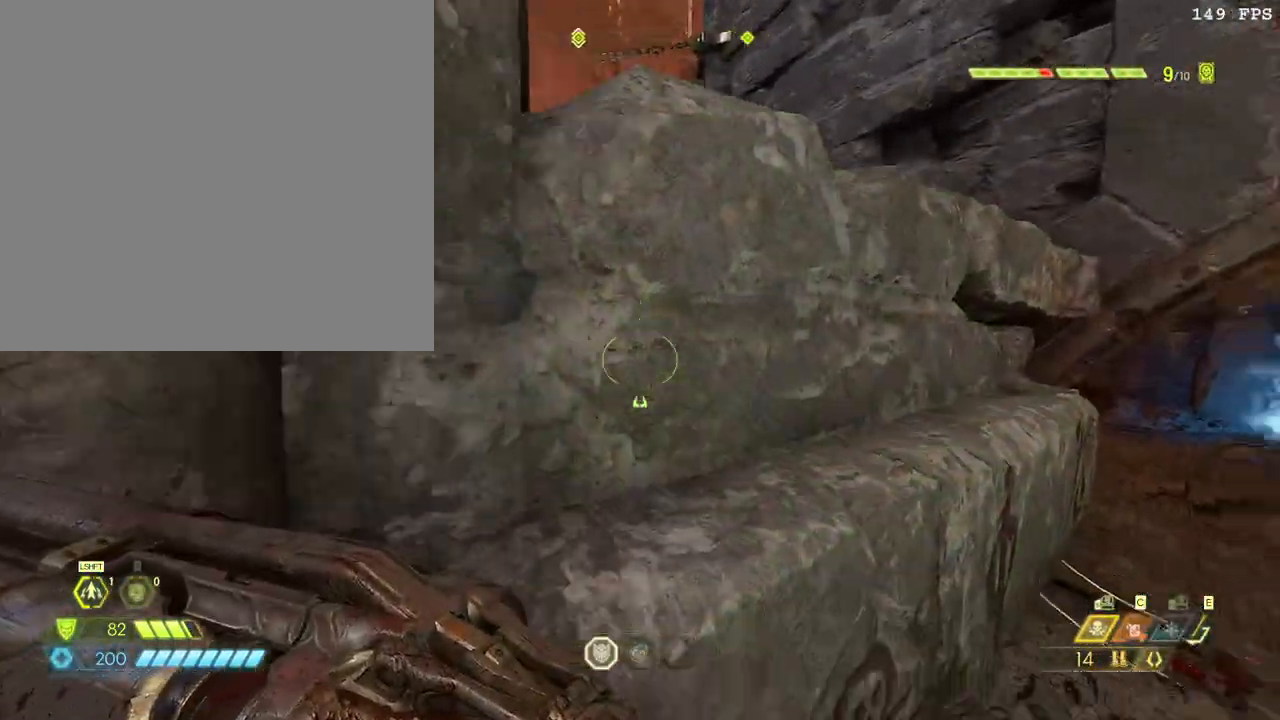
{"keys": ["d", "w"], "mouse": [], "events": [[100, "space", "up"], [250, "space", "down"], [317, "space", "up"], [367, "w", "down"]]}
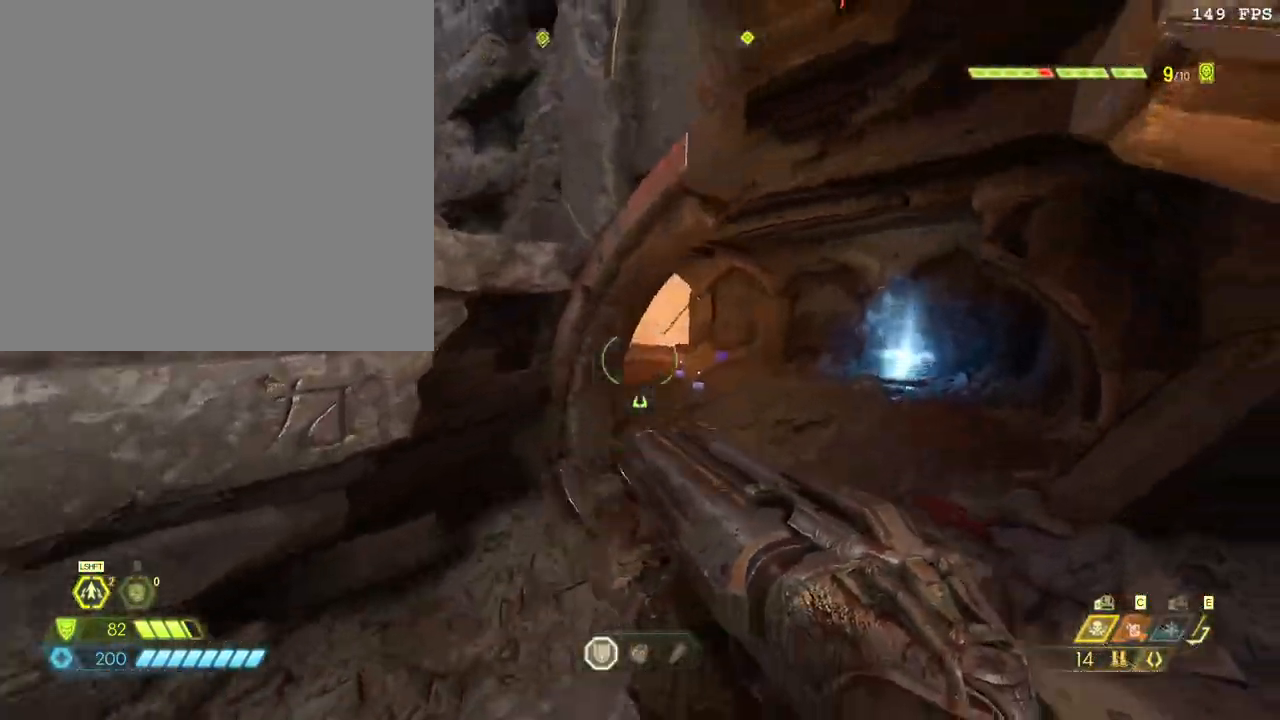
{"keys": ["w"], "mouse": [], "events": [[50, "d", "up"], [267, "z", "down"], [400, "z", "up"]]}
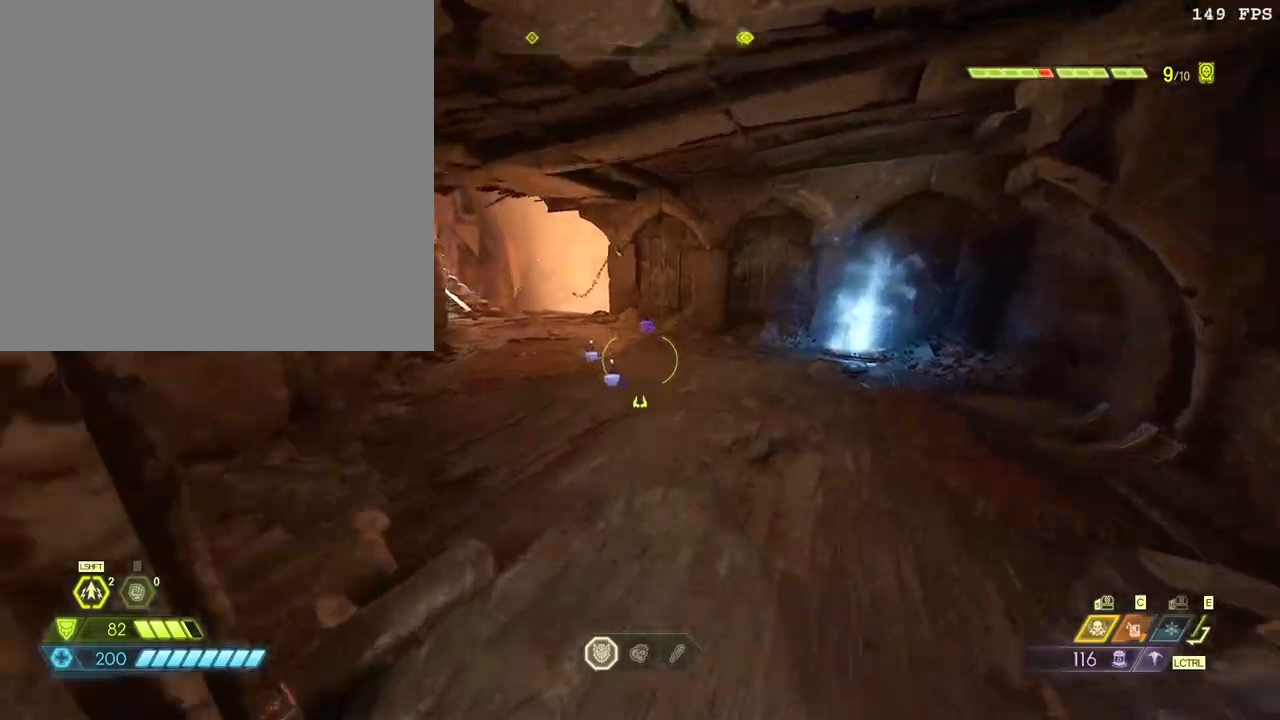
{"keys": ["r", "w"], "mouse": [], "events": [[33, "ctrl_l", "down"], [167, "ctrl_l", "up"], [300, "r", "down"], [383, "r", "up"], [417, "r", "down"]]}
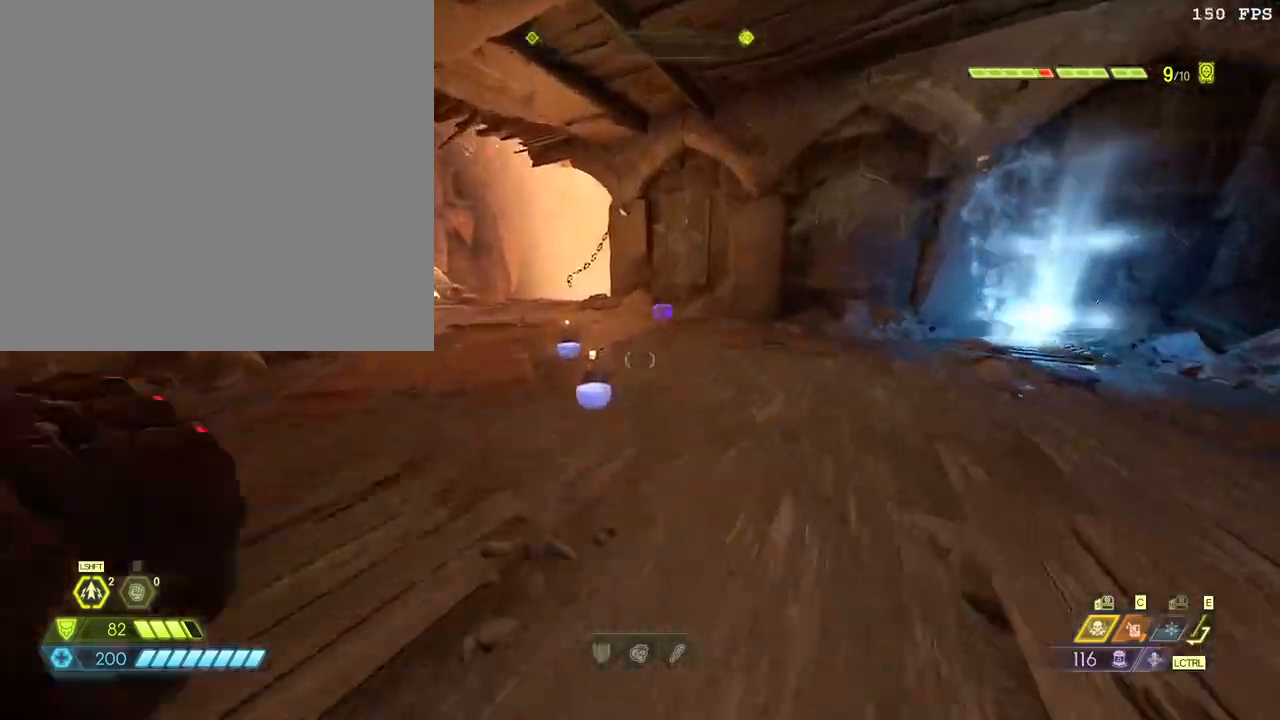
{"keys": ["w"], "mouse": [], "events": [[17, "shift_l", "down"], [67, "r", "up"], [133, "shift_l", "up"], [217, "shift_l", "down"], [333, "shift_l", "up"]]}
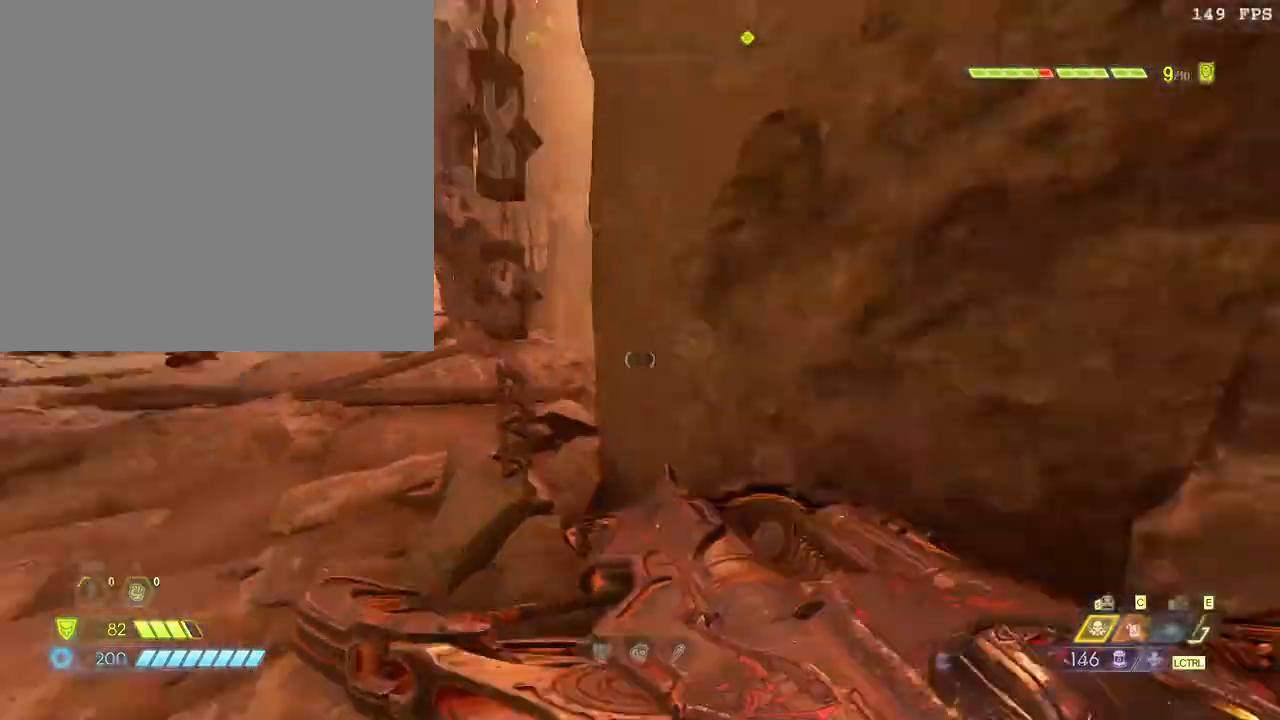
{"keys": ["w"], "mouse": [], "events": [[133, "f", "down"], [267, "f", "up"]]}
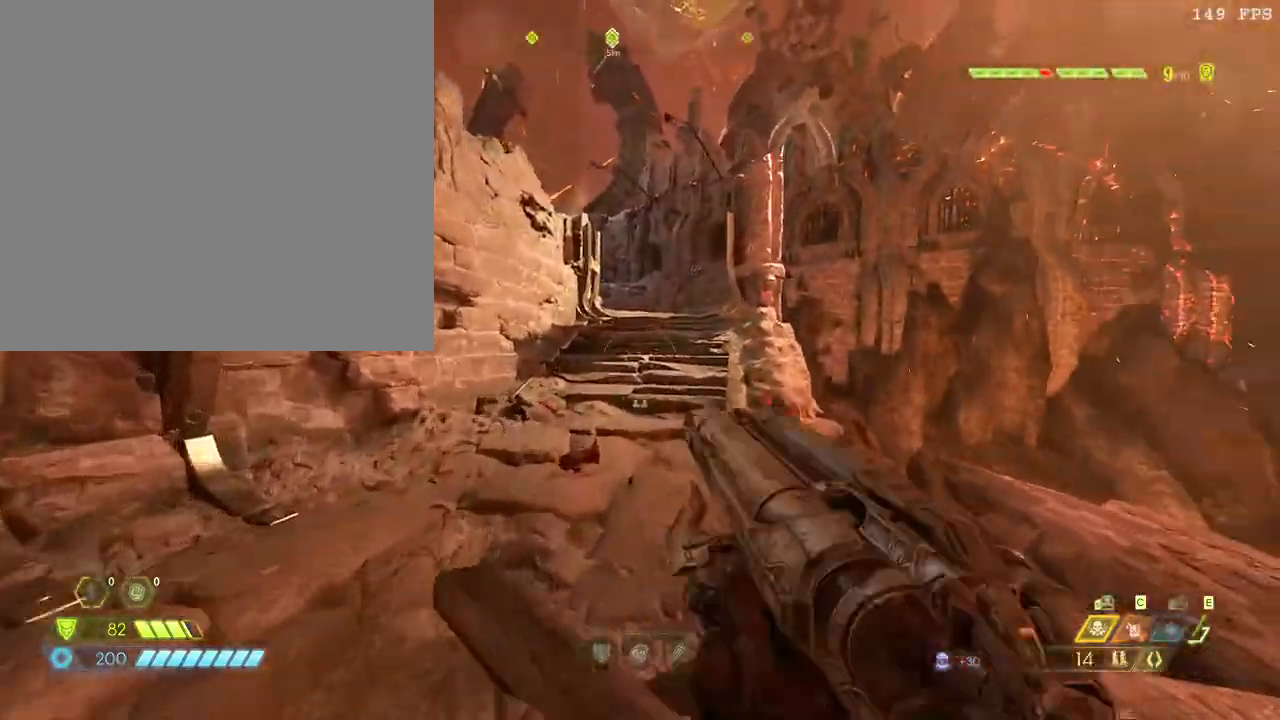
{"keys": ["w"], "mouse": [], "events": [[167, "shift_l", "down"], [233, "shift_l", "up"], [367, "shift_l", "down"], [450, "shift_l", "up"]]}
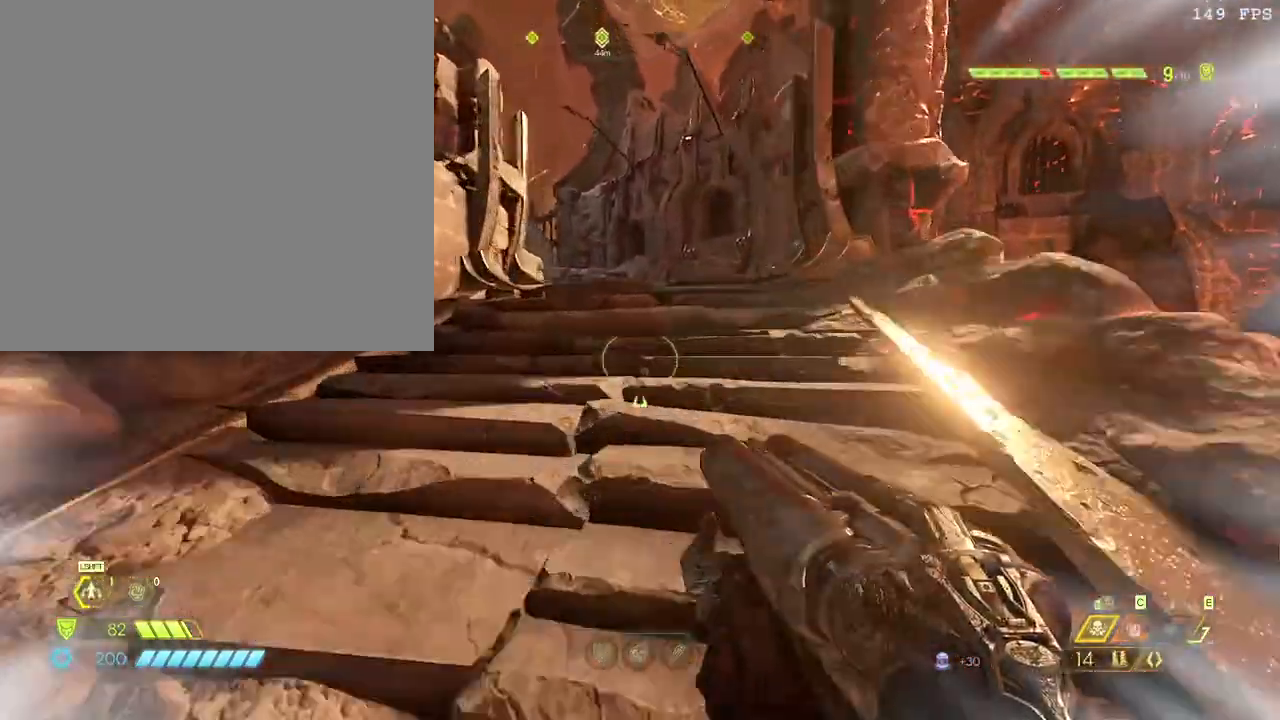
{"keys": ["space", "w"], "mouse": [], "events": [[33, "shift_l", "down"], [133, "shift_l", "up"], [300, "d", "down"], [450, "space", "down"], [483, "d", "up"]]}
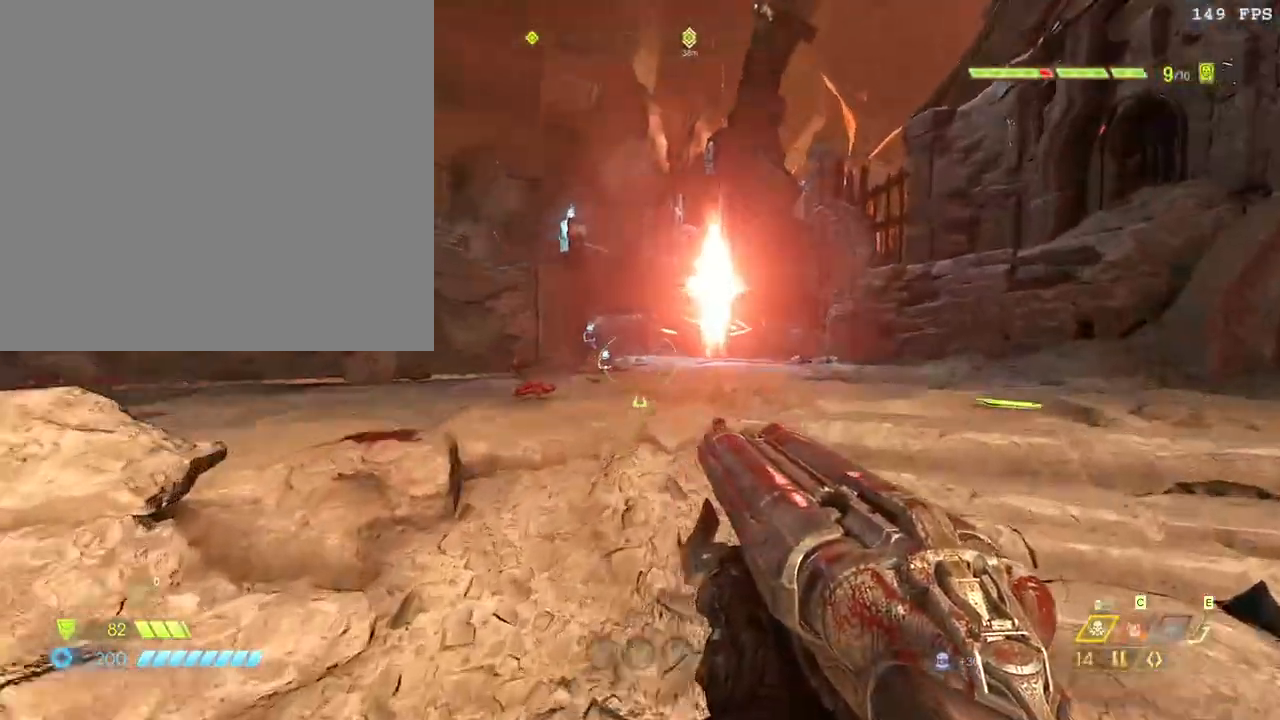
{"keys": ["a", "space", "w"], "mouse": ["left"], "events": [[117, "3", "down"], [150, "space", "up"], [233, "3", "up"], [300, "a", "down"], [383, "mouse_left", "down"], [400, "space", "down"]]}
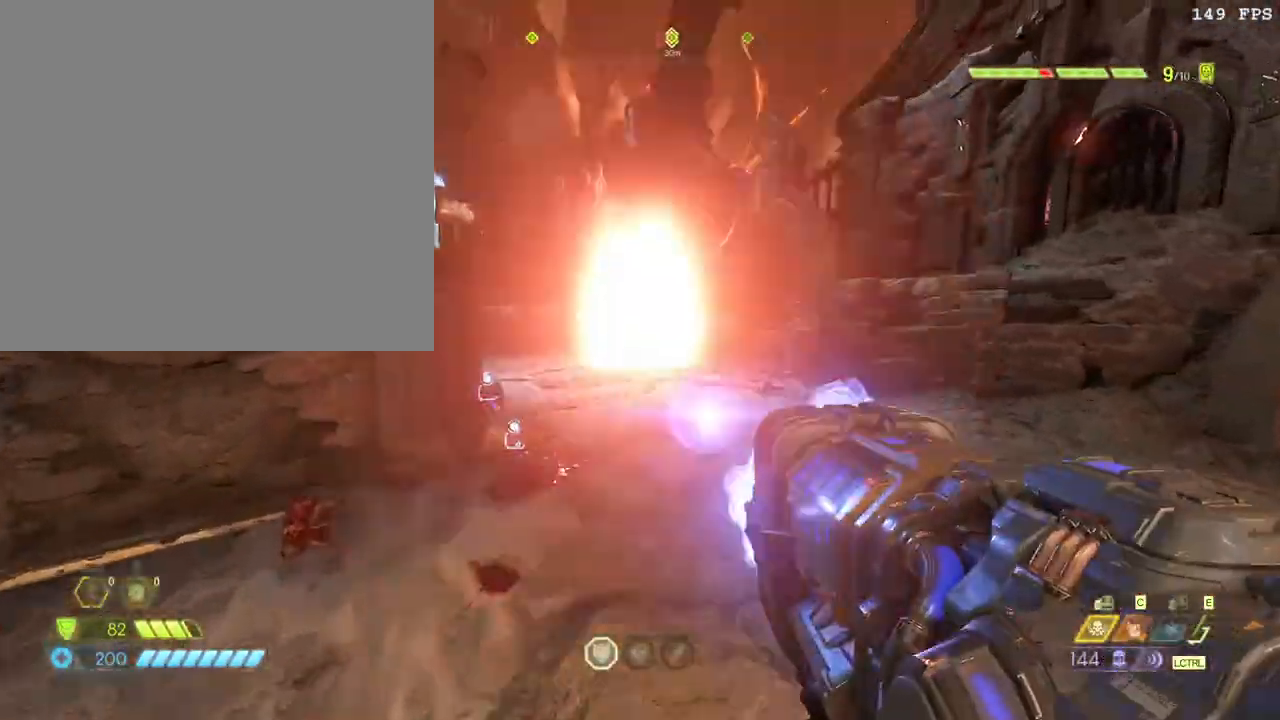
{"keys": ["w"], "mouse": ["left", "mb5"], "events": [[83, "a", "up"], [100, "space", "up"], [233, "e", "down"], [350, "e", "up"], [417, "mouse_mb5", "down"]]}
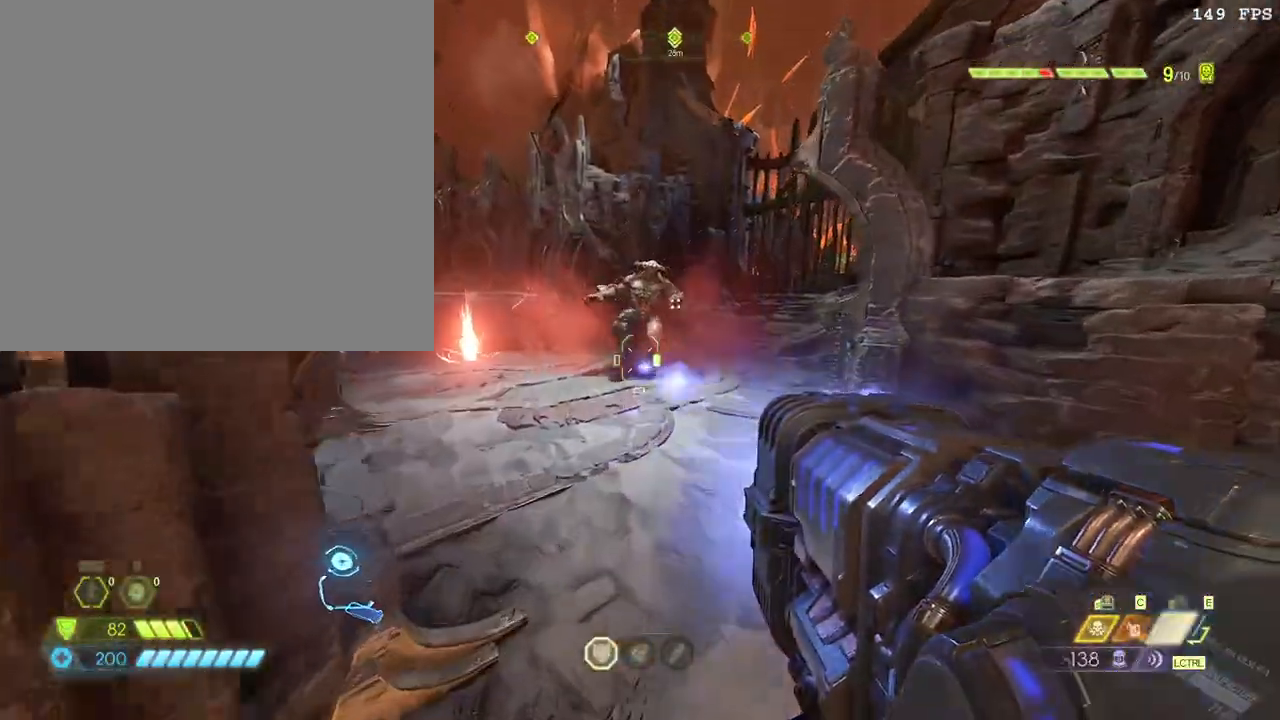
{"keys": ["a", "space", "w"], "mouse": ["left"]}
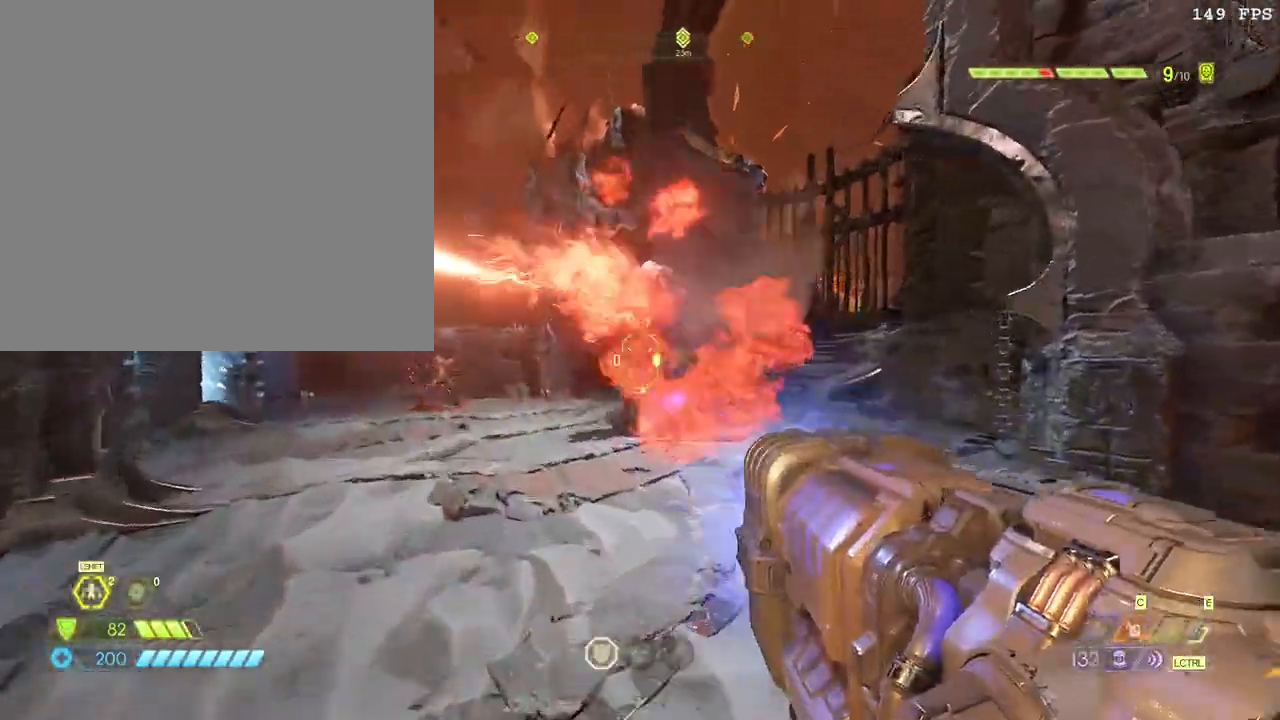
{"keys": ["w"], "mouse": ["left"], "events": [[17, "space", "up"], [233, "a", "up"], [233, "space", "down"], [367, "space", "up"]]}
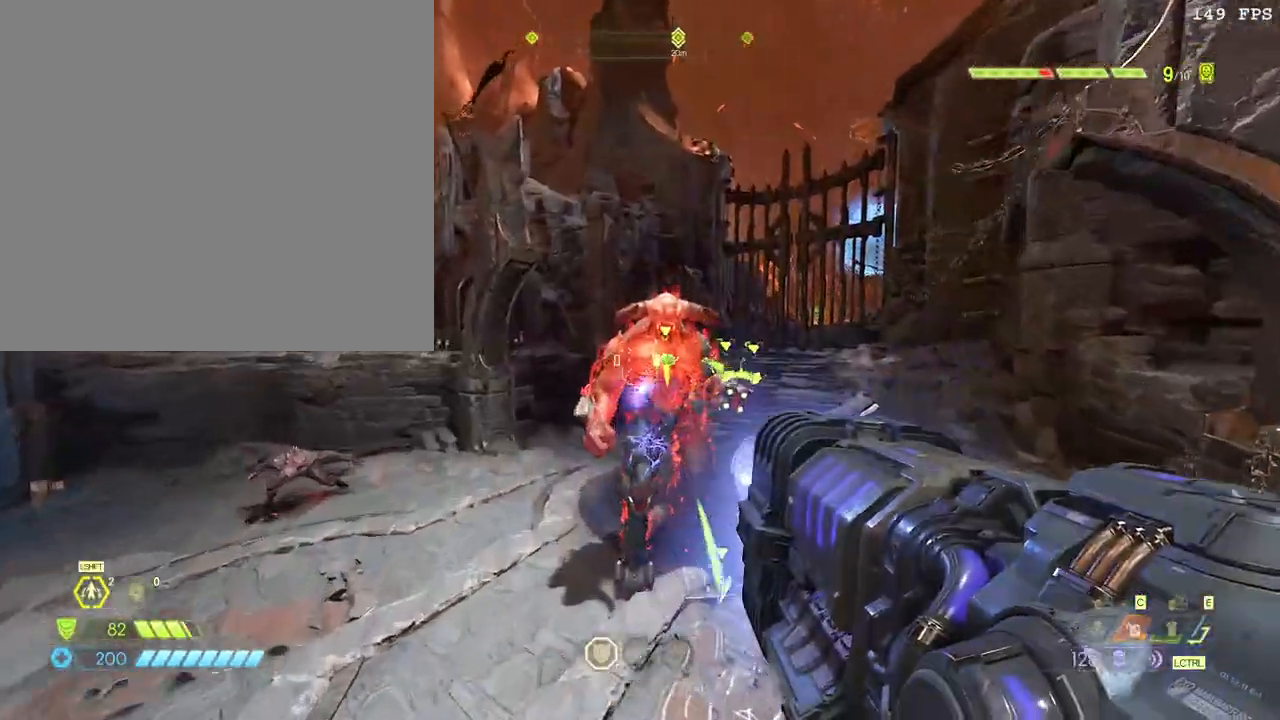
{"keys": ["4"], "mouse": ["left"], "events": [[33, "mouse_right", "down"], [133, "f", "down"], [167, "mouse_right", "up"], [183, "mouse_left", "up"], [250, "f", "up"], [417, "mouse_left", "down"], [483, "w", "up"], [500, "4", "down"]]}
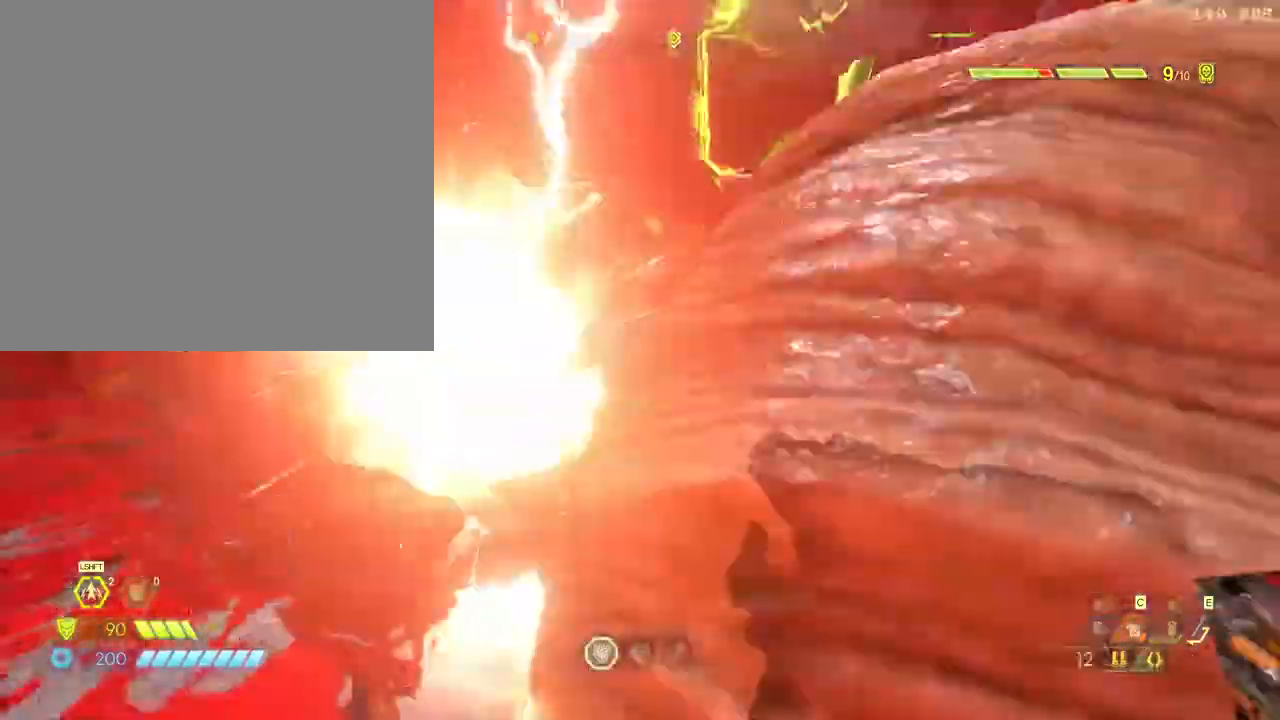
{"keys": ["s"], "mouse": ["right"], "events": [[100, "s", "down"], [133, "4", "up"], [200, "mouse_mb4", "down"], [233, "mouse_left", "up"], [300, "mouse_mb4", "up"], [450, "mouse_right", "down"]]}
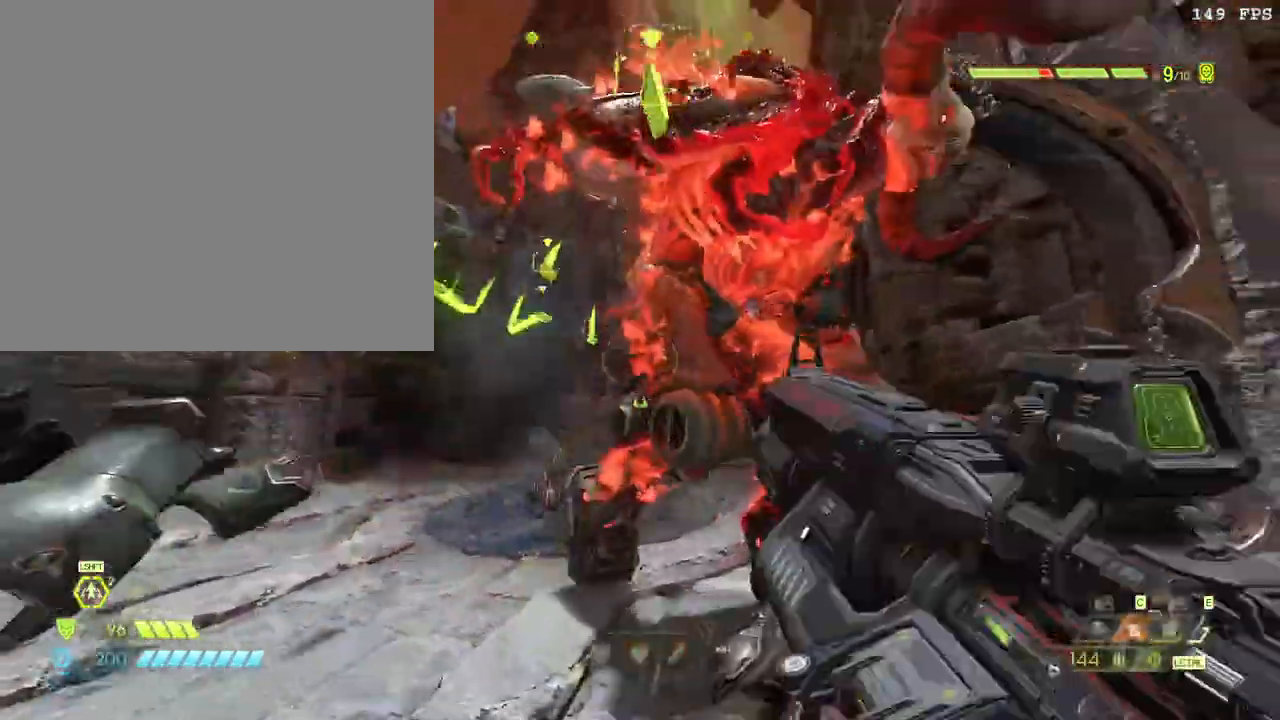
{"keys": ["4", "s"], "mouse": ["left"], "events": [[33, "mouse_left", "down"], [83, "q", "down"], [100, "mouse_right", "up"], [183, "q", "up"], [433, "4", "down"]]}
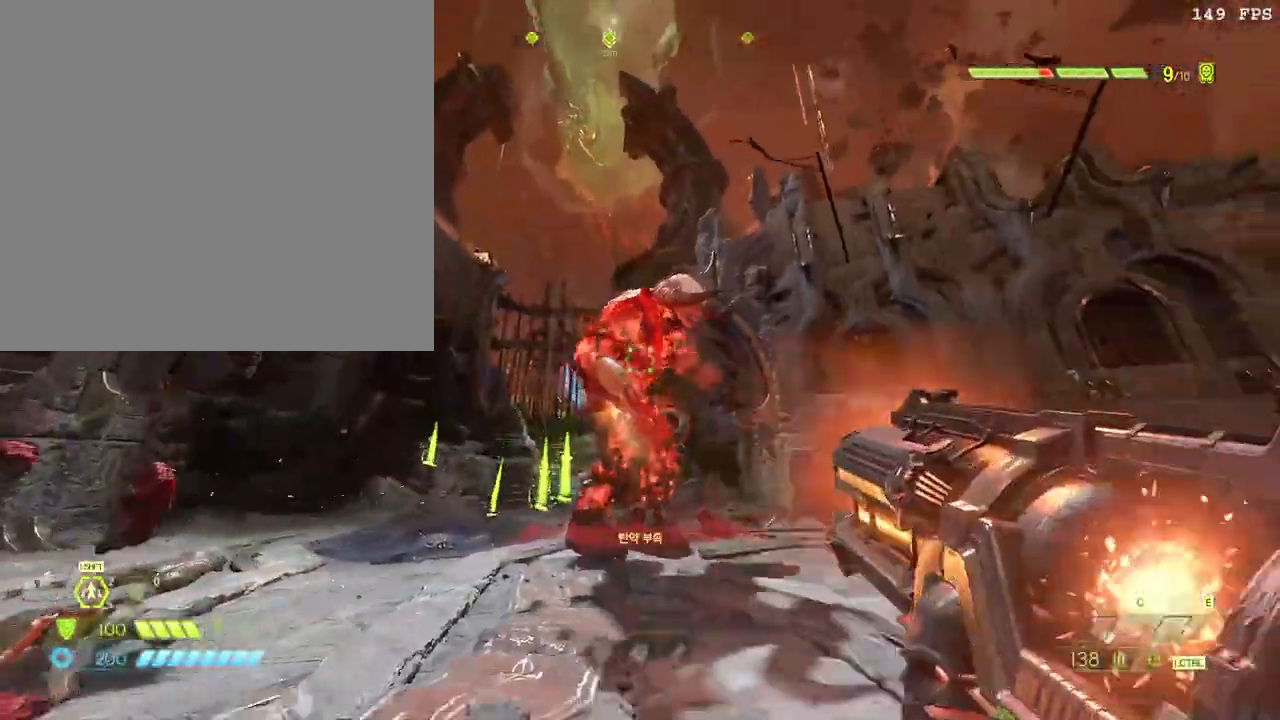
{"keys": [], "mouse": ["left"], "events": [[17, "mouse_left", "up"], [50, "4", "up"], [83, "space", "down"], [200, "space", "up"], [283, "mouse_right", "down"], [350, "mouse_left", "down"], [383, "q", "down"], [400, "mouse_right", "up"], [450, "s", "up"], [467, "q", "up"]]}
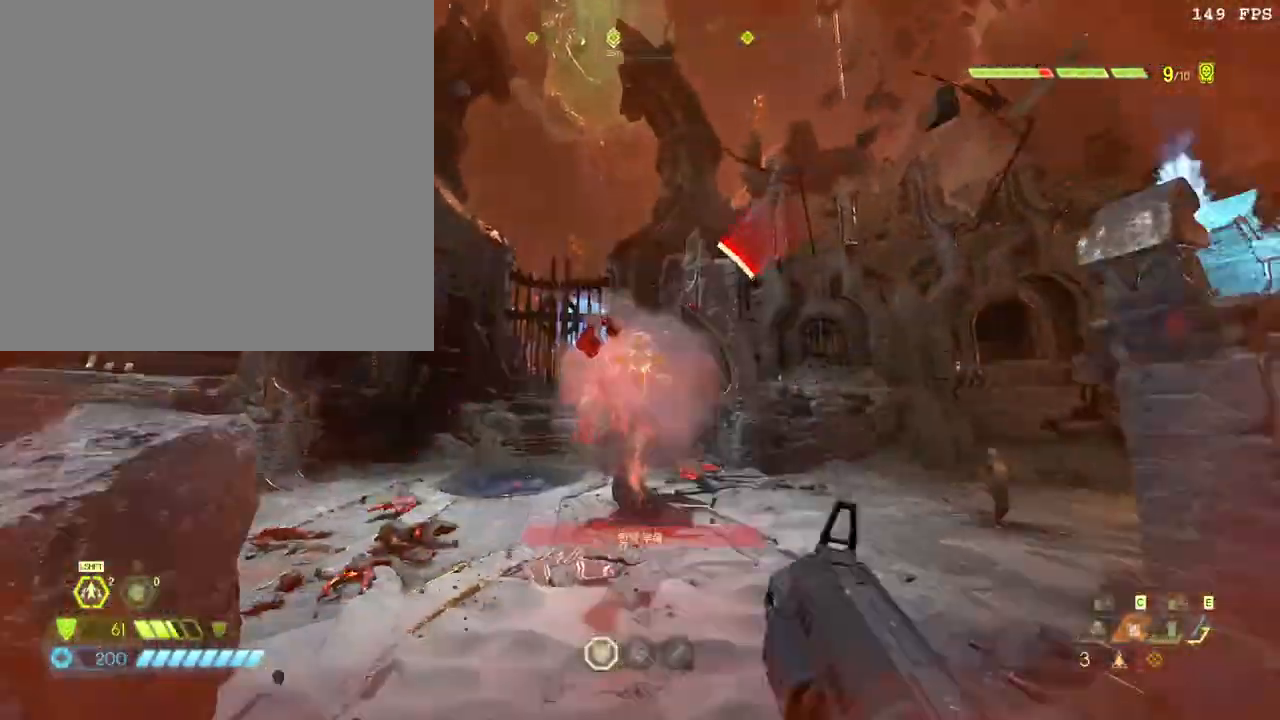
{"keys": ["d", "space", "w"], "mouse": [], "events": [[150, "w", "down"], [217, "4", "down"], [300, "4", "up"], [300, "mouse_left", "up"], [433, "d", "down"], [433, "space", "down"]]}
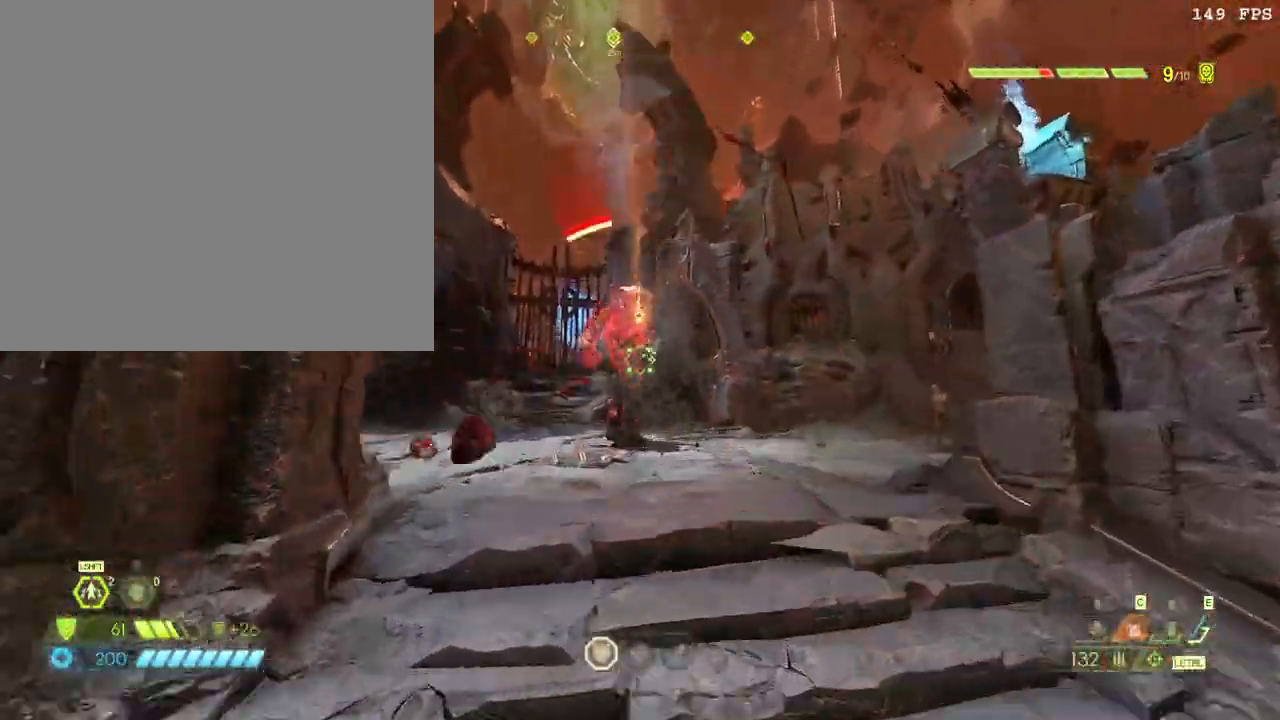
{"keys": ["a", "f"], "mouse": ["left"], "events": [[67, "mouse_right", "down"], [100, "mouse_left", "down"], [100, "space", "up"], [150, "d", "up"], [150, "mouse_right", "up"], [150, "q", "down"], [233, "q", "up"], [333, "a", "down"], [417, "f", "down"], [467, "w", "up"]]}
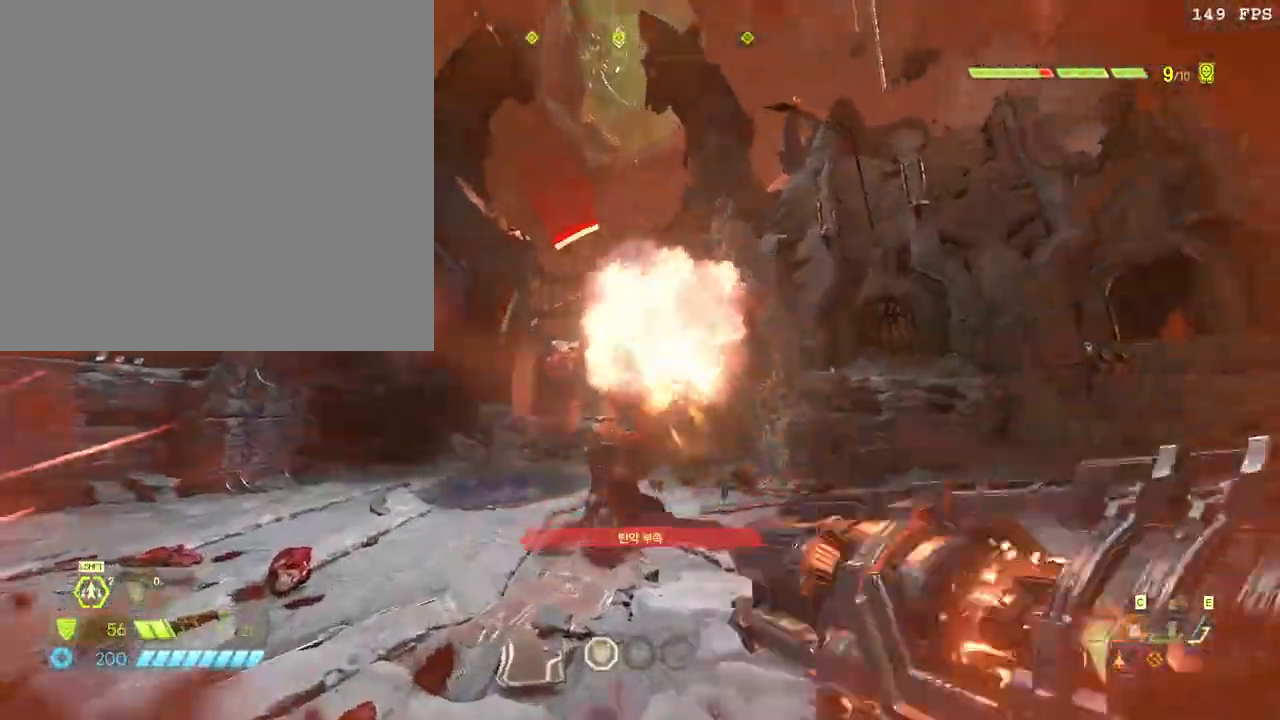
{"keys": [], "mouse": ["right"], "events": [[17, "space", "down"], [33, "f", "up"], [33, "mouse_left", "up"], [100, "s", "down"], [100, "space", "up"], [117, "space", "down"], [233, "space", "up"], [250, "s", "up"], [267, "a", "up"], [383, "mouse_right", "down"]]}
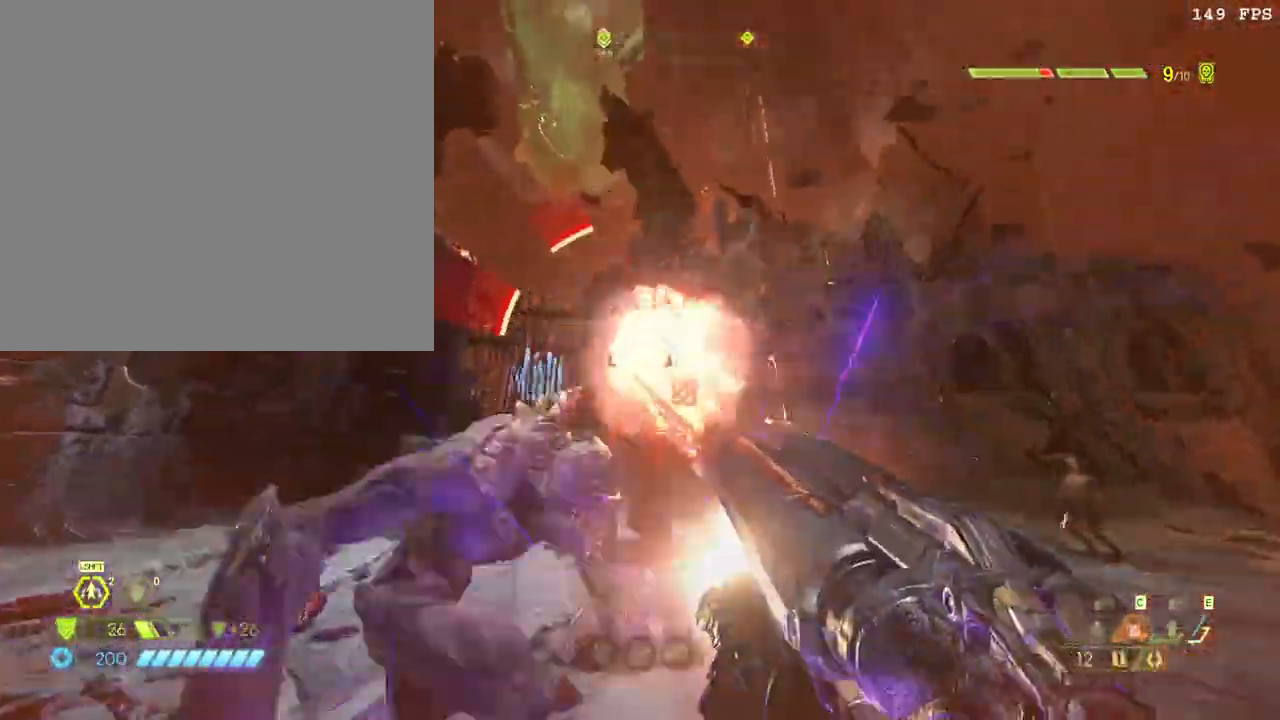
{"keys": ["a", "space", "w"], "mouse": [], "events": [[33, "mouse_right", "up"], [167, "a", "down"], [200, "mouse_left", "down"], [267, "4", "down"], [333, "mouse_left", "up"], [367, "4", "up"], [417, "w", "down"], [450, "space", "down"]]}
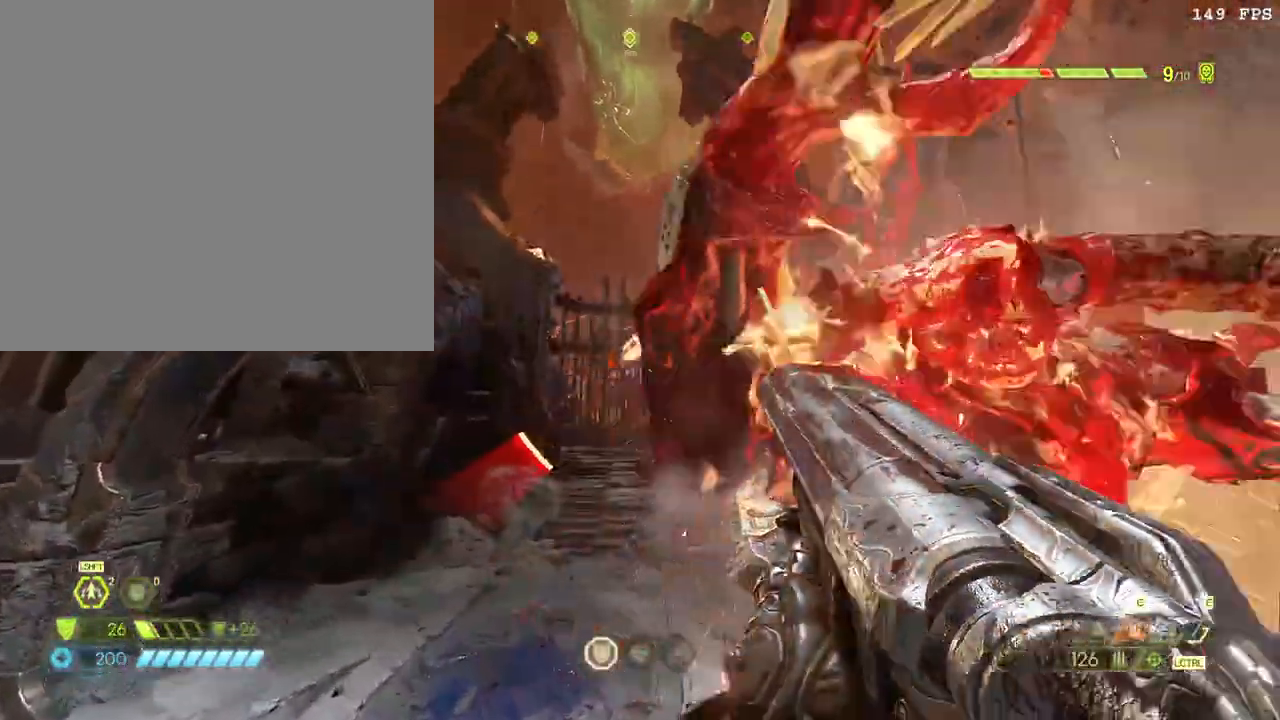
{"keys": ["a"], "mouse": ["left"], "events": [[33, "space", "up"], [33, "w", "up"], [167, "mouse_right", "down"], [250, "mouse_left", "down"], [267, "f", "down"], [283, "mouse_right", "up"], [350, "f", "up"]]}
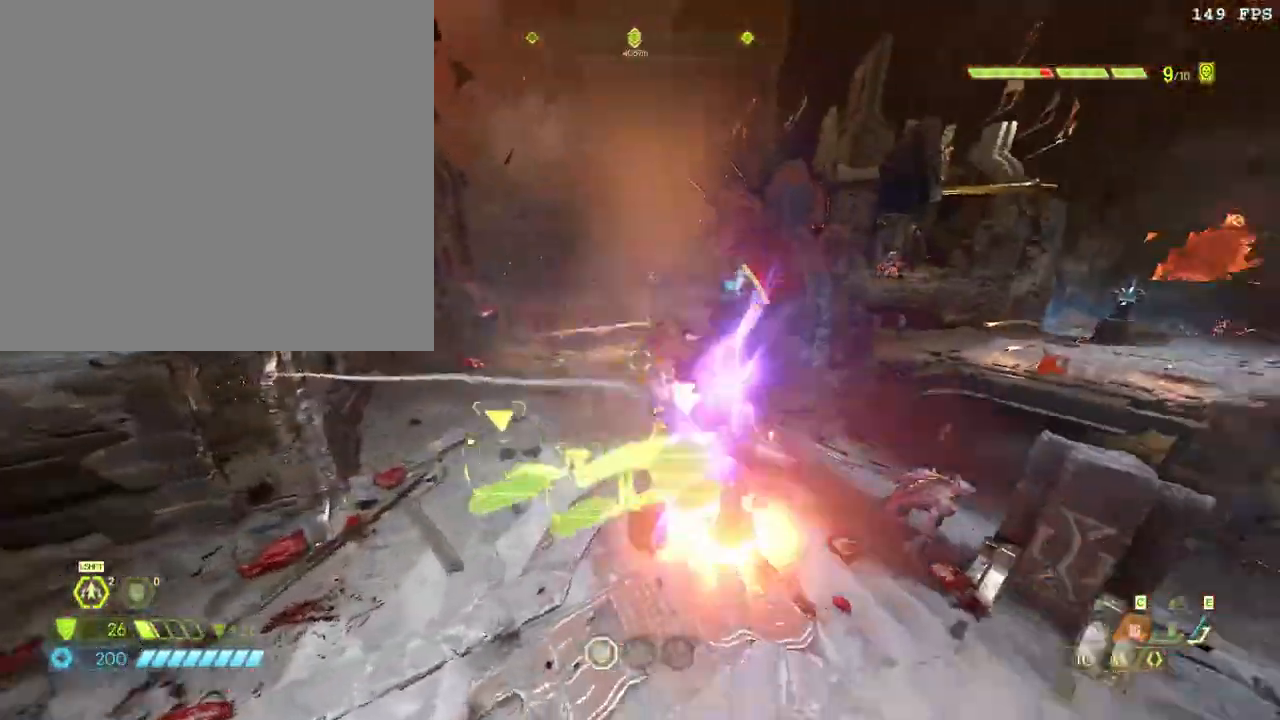
{"keys": ["a", "w"], "mouse": [], "events": [[133, "4", "down"], [200, "mouse_left", "up"], [217, "4", "up"], [433, "w", "down"]]}
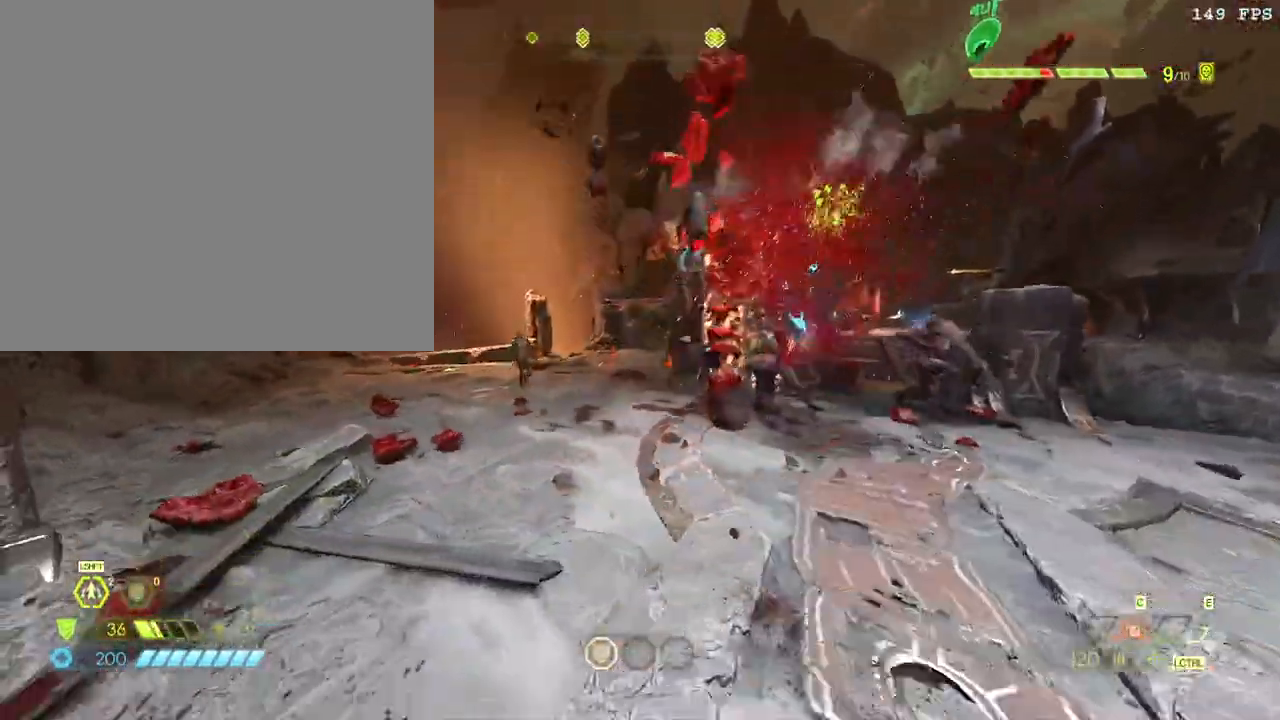
{"keys": ["w"], "mouse": [], "events": [[217, "space", "down"], [300, "a", "up"], [433, "space", "up"]]}
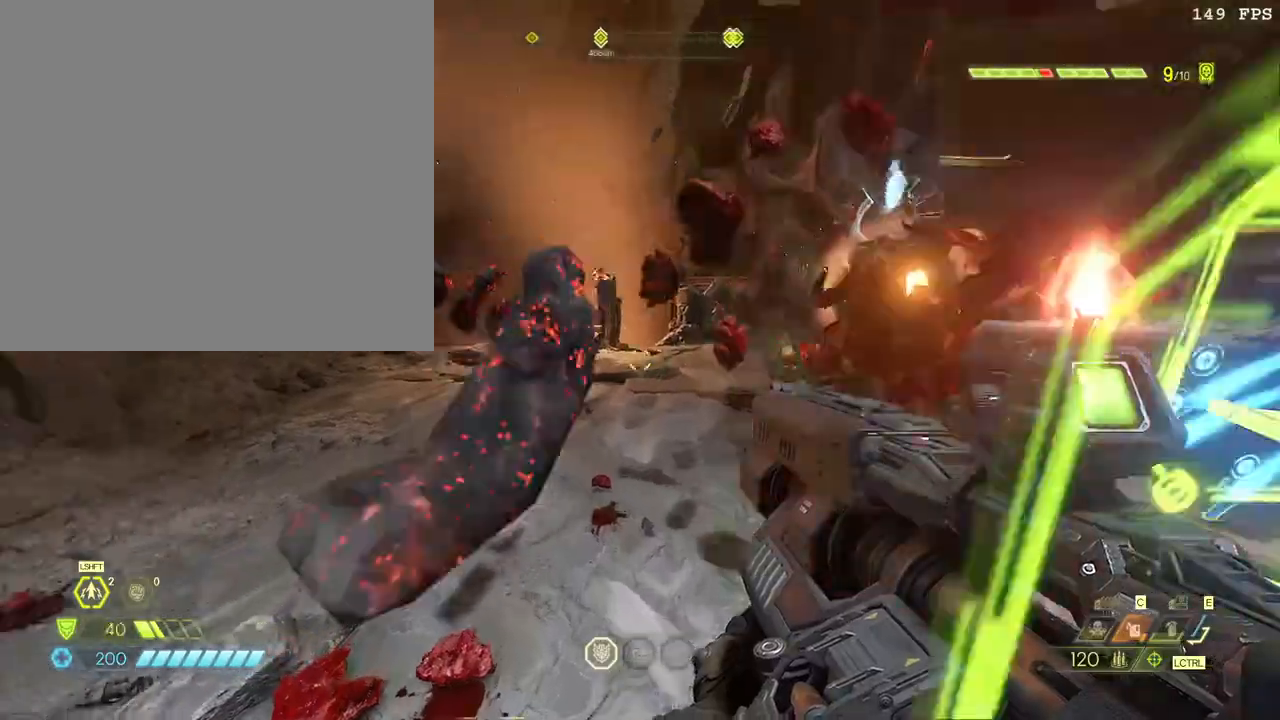
{"keys": ["w"], "mouse": [], "events": [[33, "c", "down"], [200, "c", "up"]]}
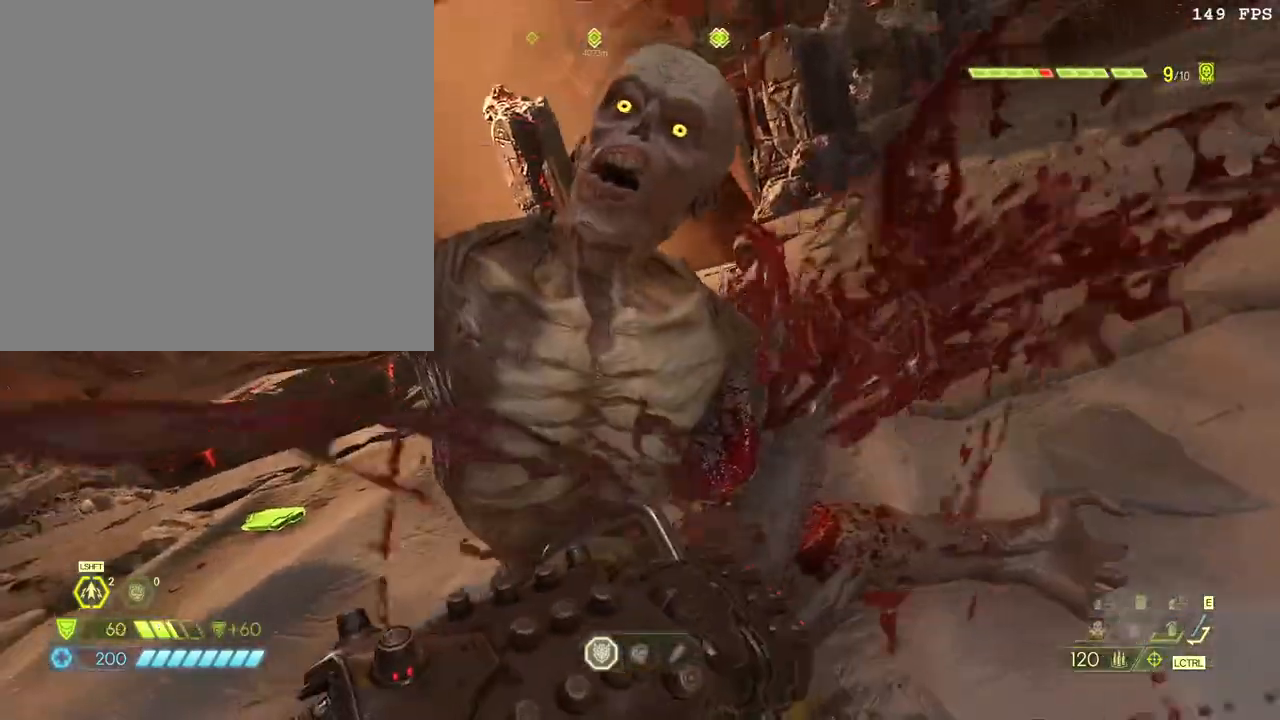
{"keys": ["w"], "mouse": [], "events": []}
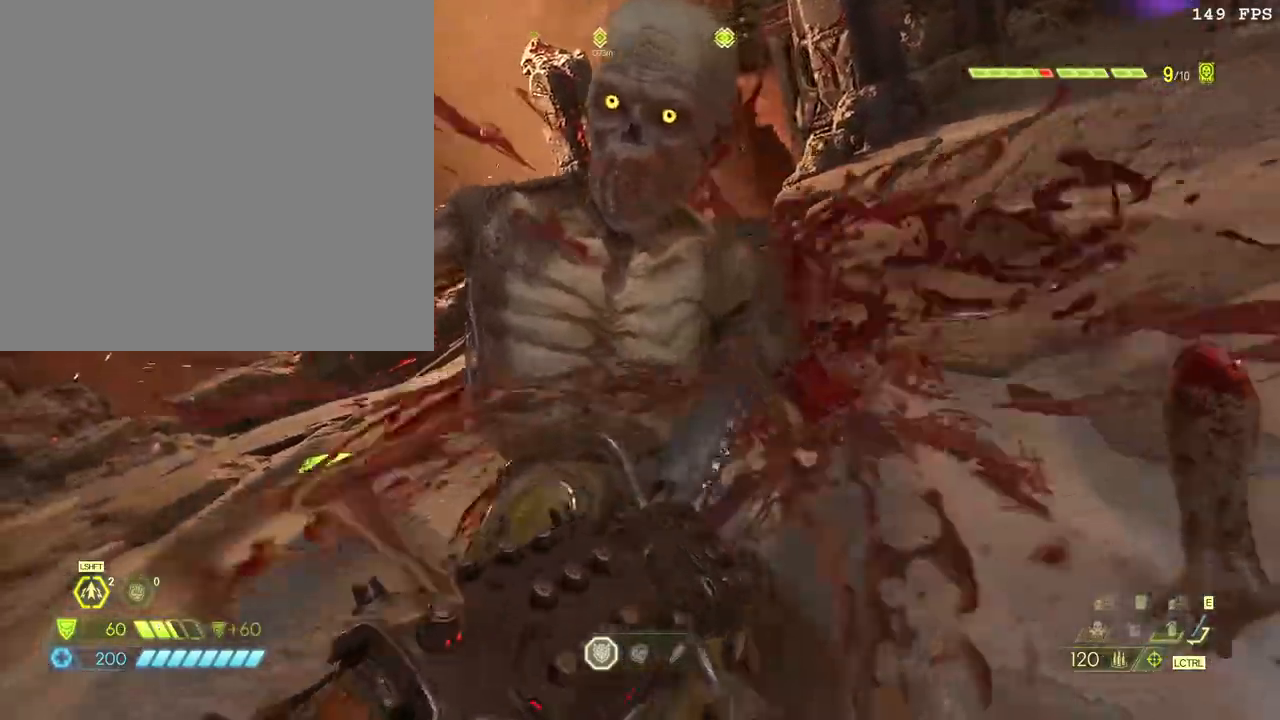
{"keys": ["w"], "mouse": [], "events": []}